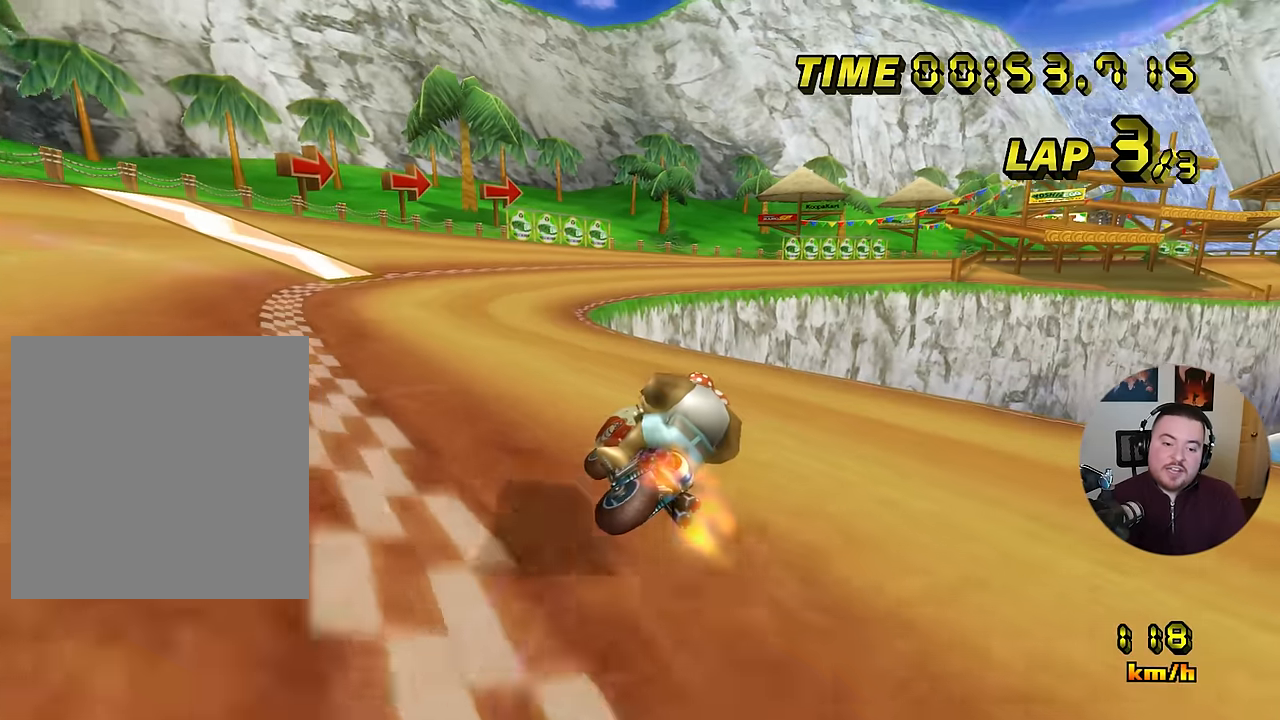
Gameplay with a controller (Nintendo layout); each line is a JSON object with the inputs held at the frame after it. "events" lists button and stick changes between this image and that frame as [ms after this image, input, new state], when the widget could be followed in between. Not read: B L3 R3 X Y Z.
{"buttons": ["A", "R1"], "left_stick": "left", "events": [[34, "left_stick", "up-left"], [84, "left_stick", "left"]]}
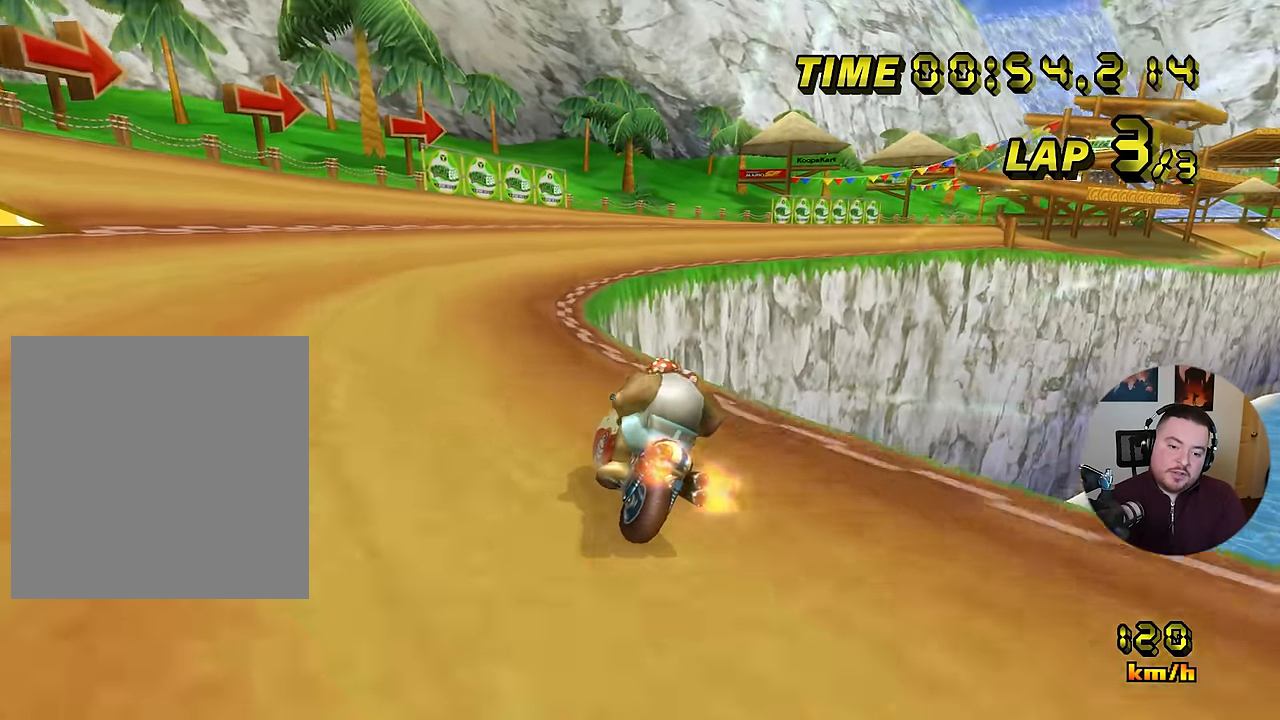
{"buttons": ["A", "R1"], "left_stick": "down-right", "events": [[300, "left_stick", "down-right"]]}
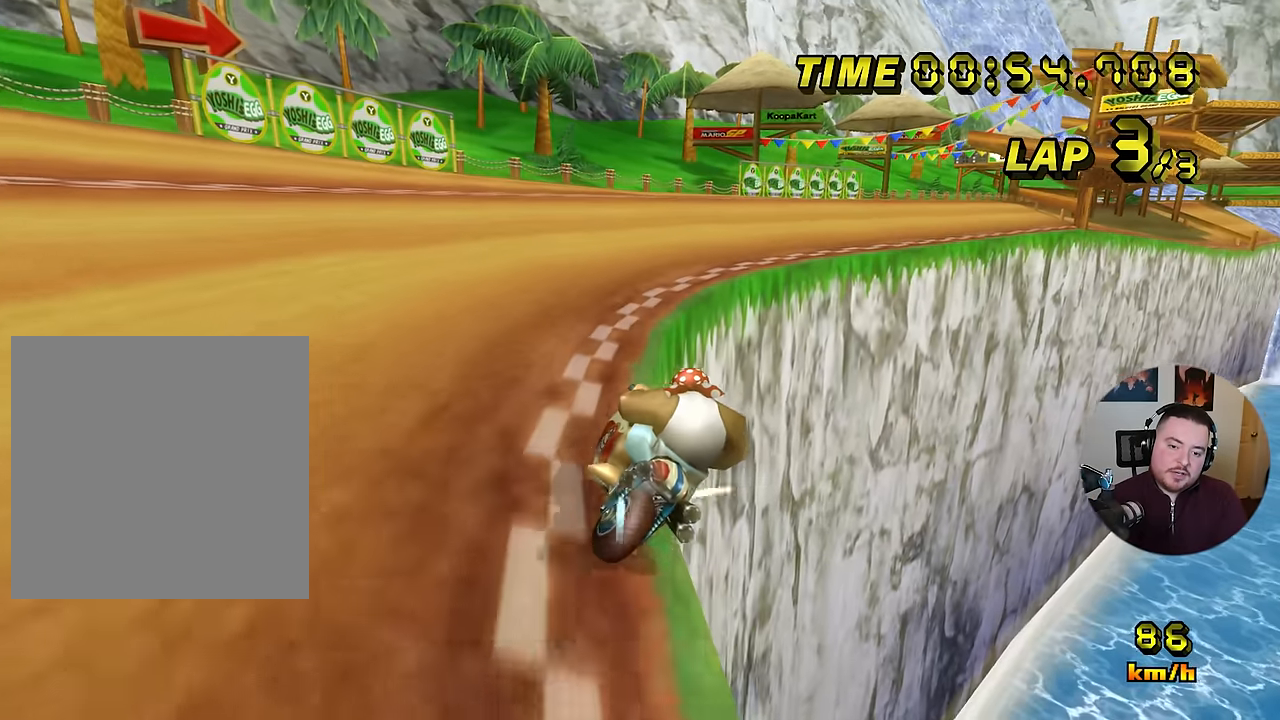
{"buttons": ["A"], "left_stick": "right", "events": [[184, "left_stick", "right"], [284, "R1", "up"]]}
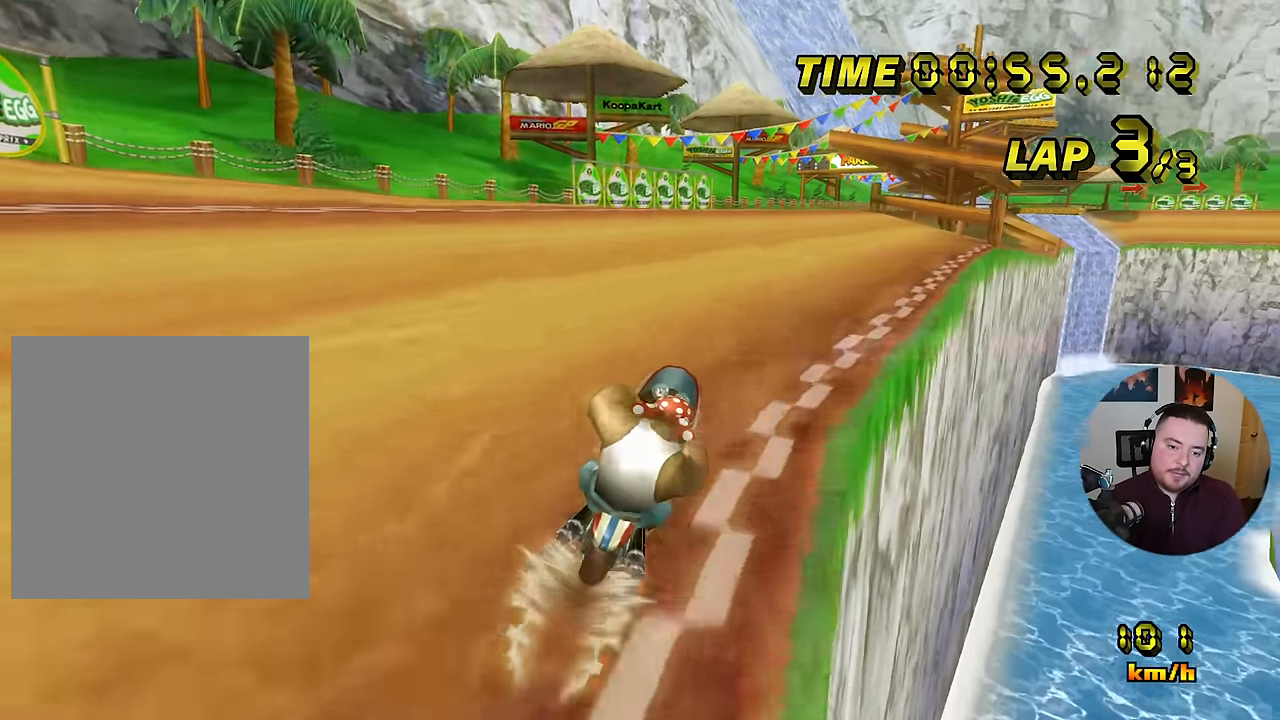
{"buttons": ["A"], "left_stick": "center", "events": [[117, "left_stick", "center"]]}
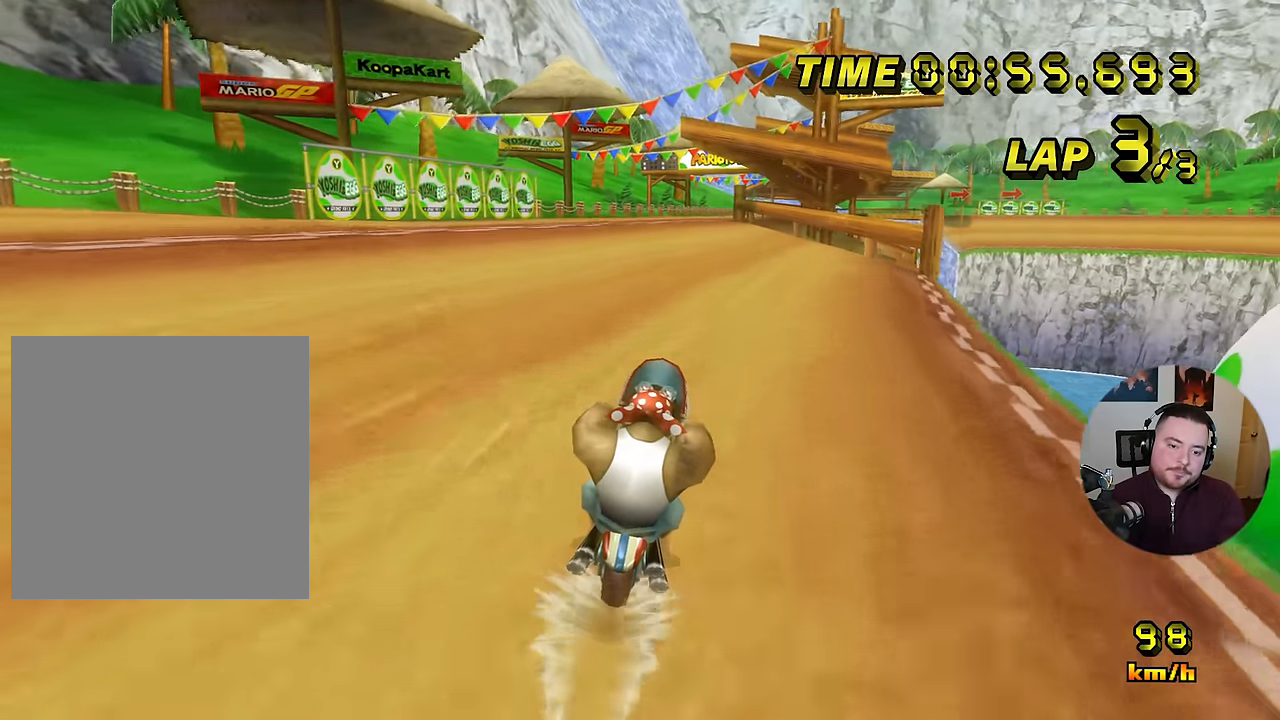
{"buttons": ["A"], "left_stick": "center", "events": []}
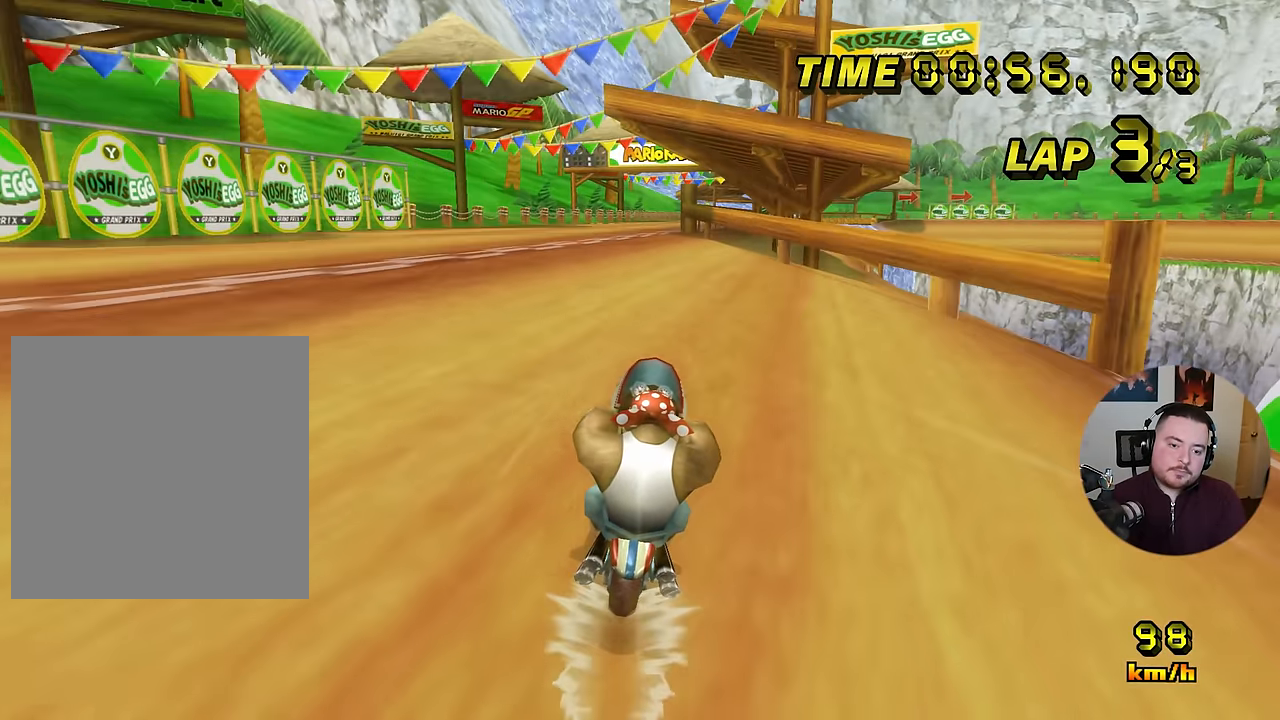
{"buttons": ["A"], "left_stick": "center", "events": []}
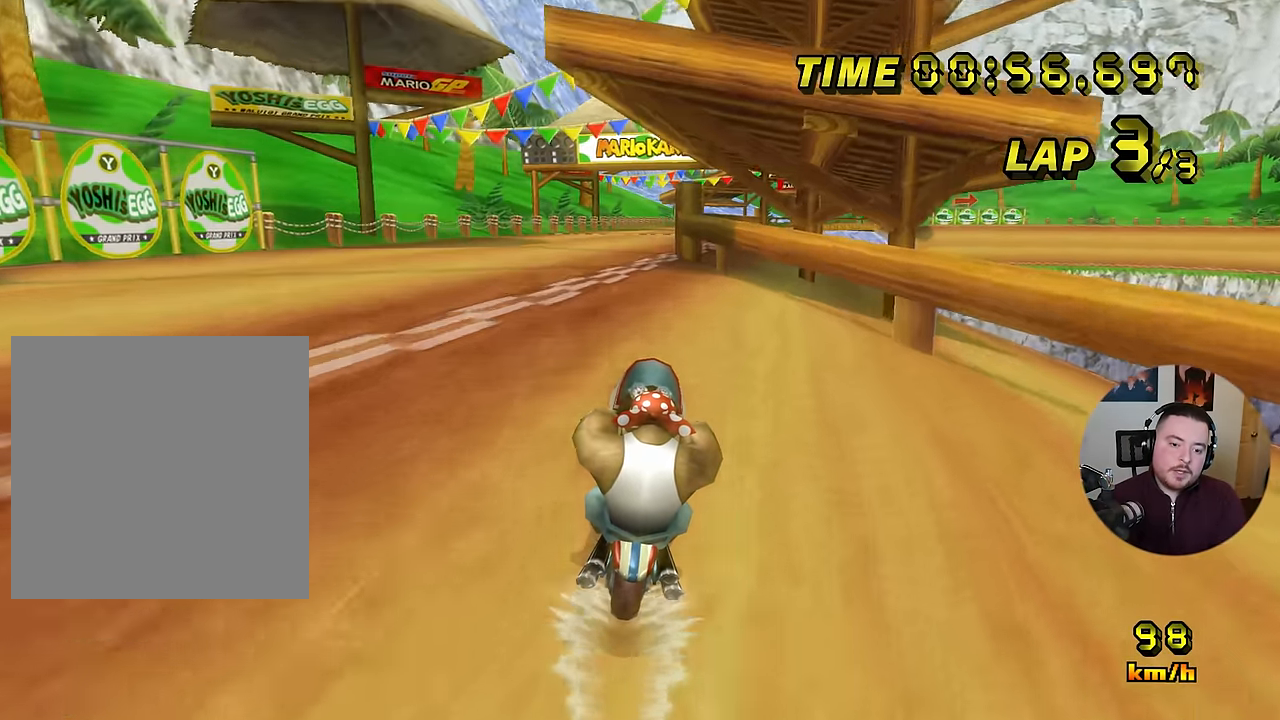
{"buttons": ["A"], "left_stick": "center", "events": []}
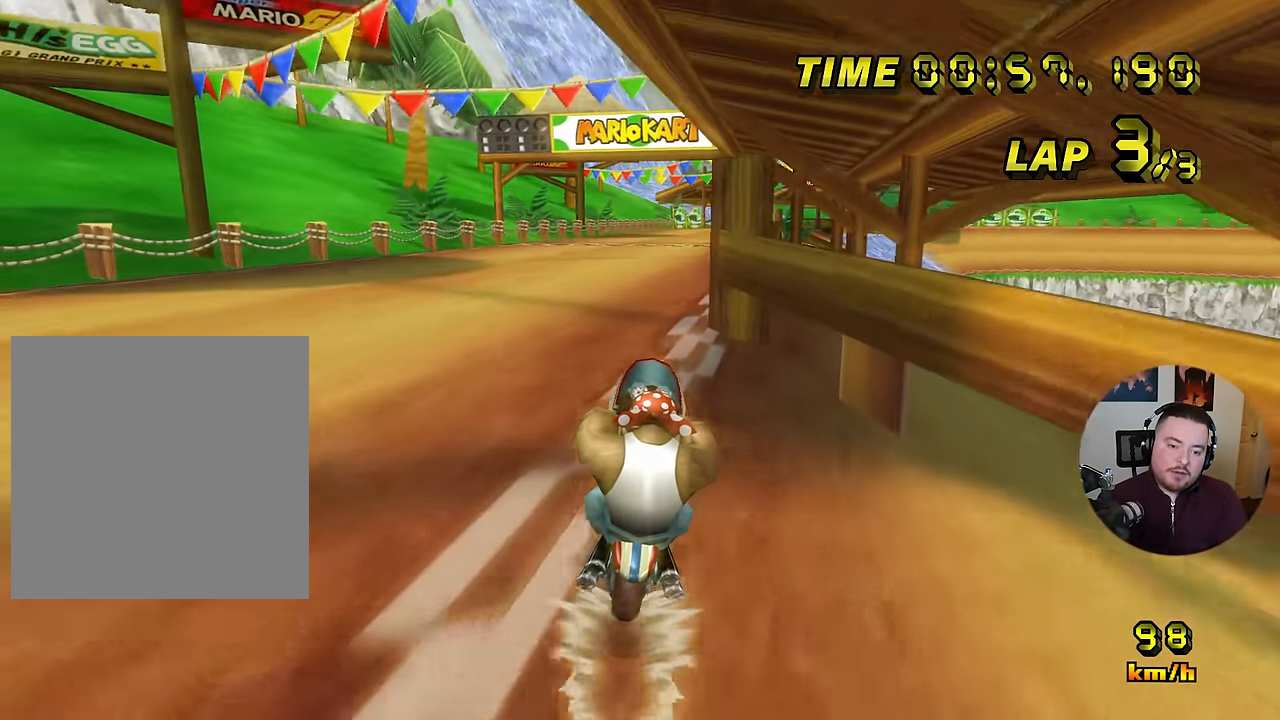
{"buttons": ["A"], "left_stick": "center", "events": []}
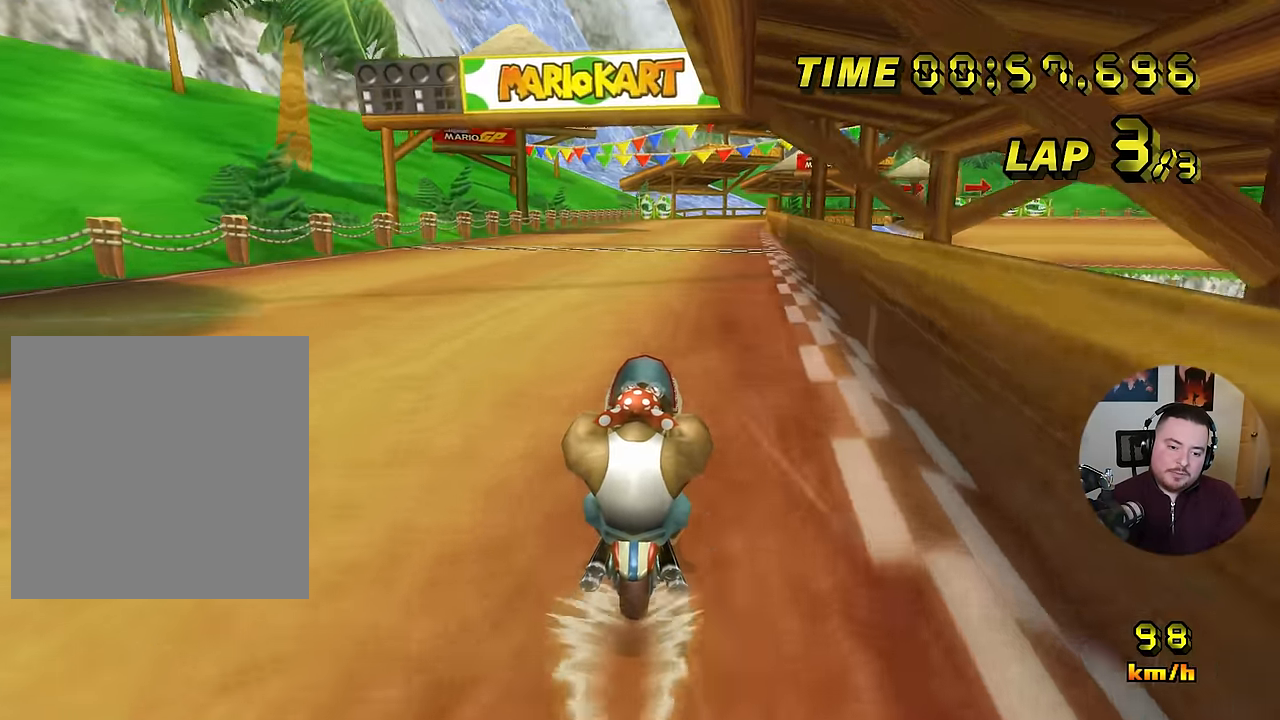
{"buttons": ["A"], "left_stick": "center", "events": []}